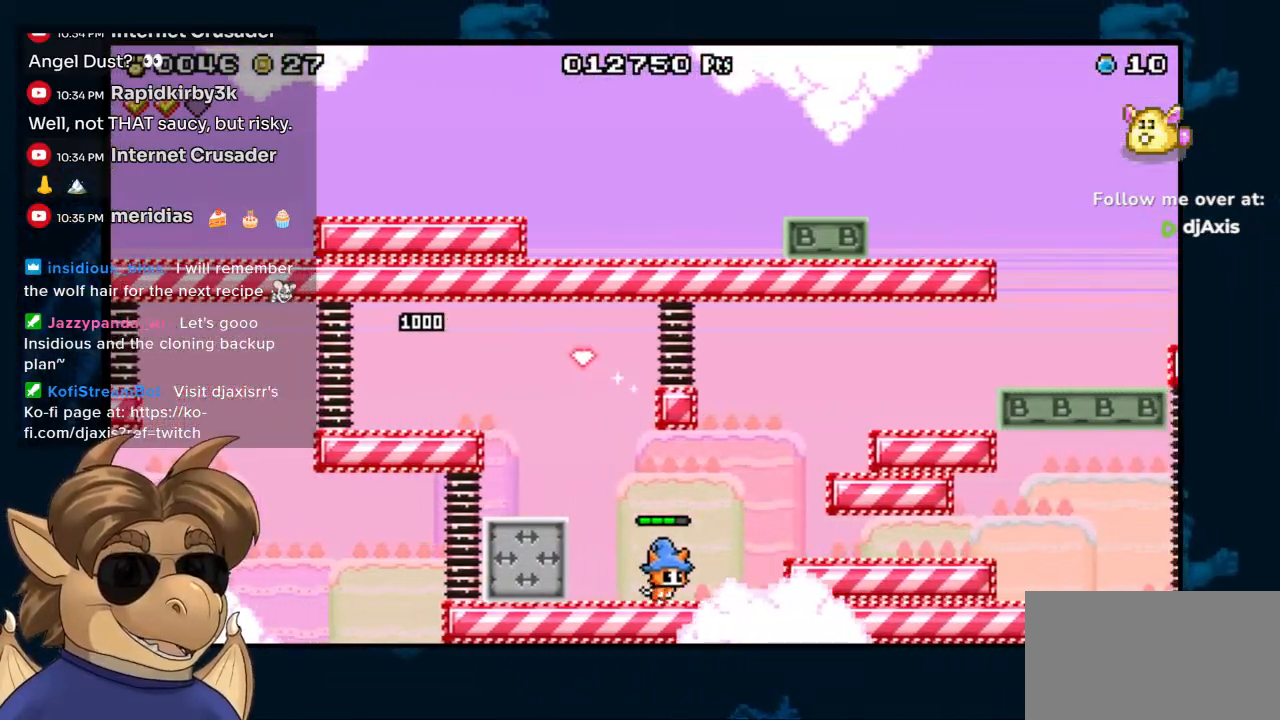
Gameplay with a controller (Nintendo layout); each line is a JSON object with the inputs held at the frame after it (dt_ms = milliseconds from this image to that frame). "events" lists button and stick changes between this image and that frame as [ms after this image, input, new state], when the widget could be followed in between. Not read: DPAD_UP L1 L2 L3 R1 R2 R3 START Z.
{"dt_ms": 500, "buttons": [], "left_stick": "center", "right_stick": "center", "events": [[83, "B", "down"], [233, "B", "up"], [400, "DPAD_RIGHT", "up"]]}
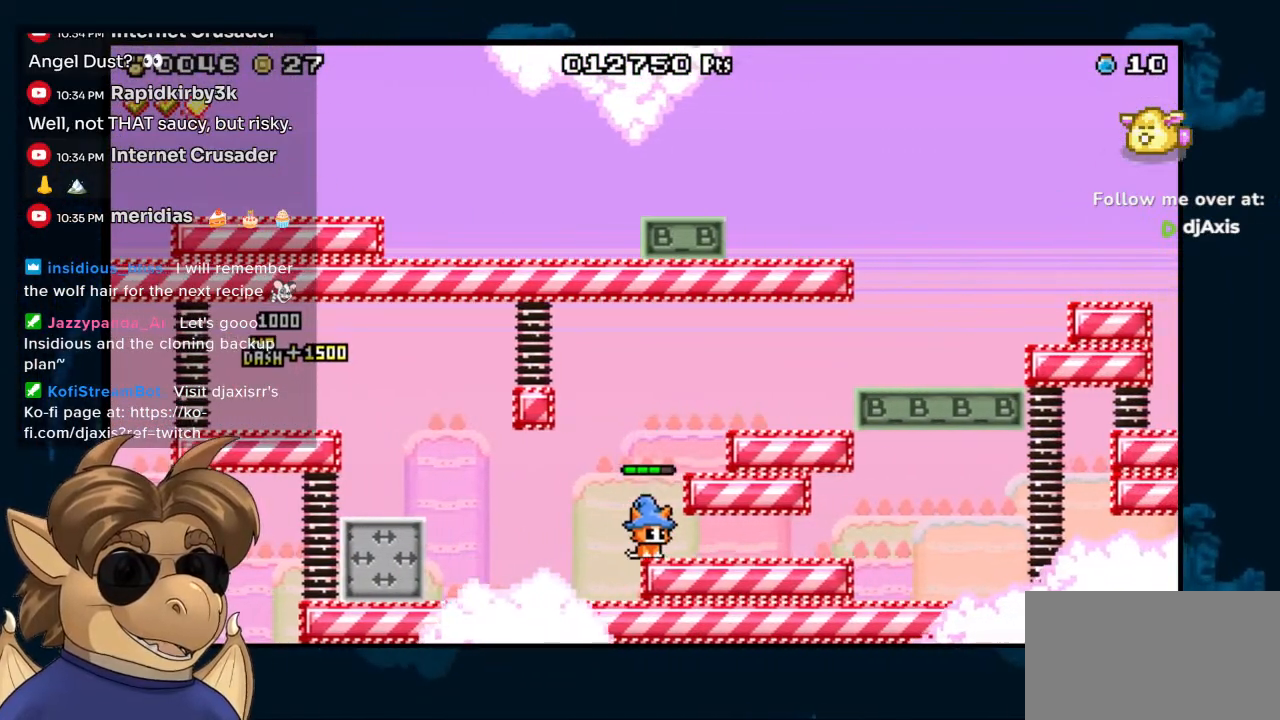
{"dt_ms": 500, "buttons": ["DPAD_RIGHT"], "left_stick": "center", "right_stick": "center", "events": [[67, "B", "down"], [133, "DPAD_RIGHT", "down"], [400, "B", "up"]]}
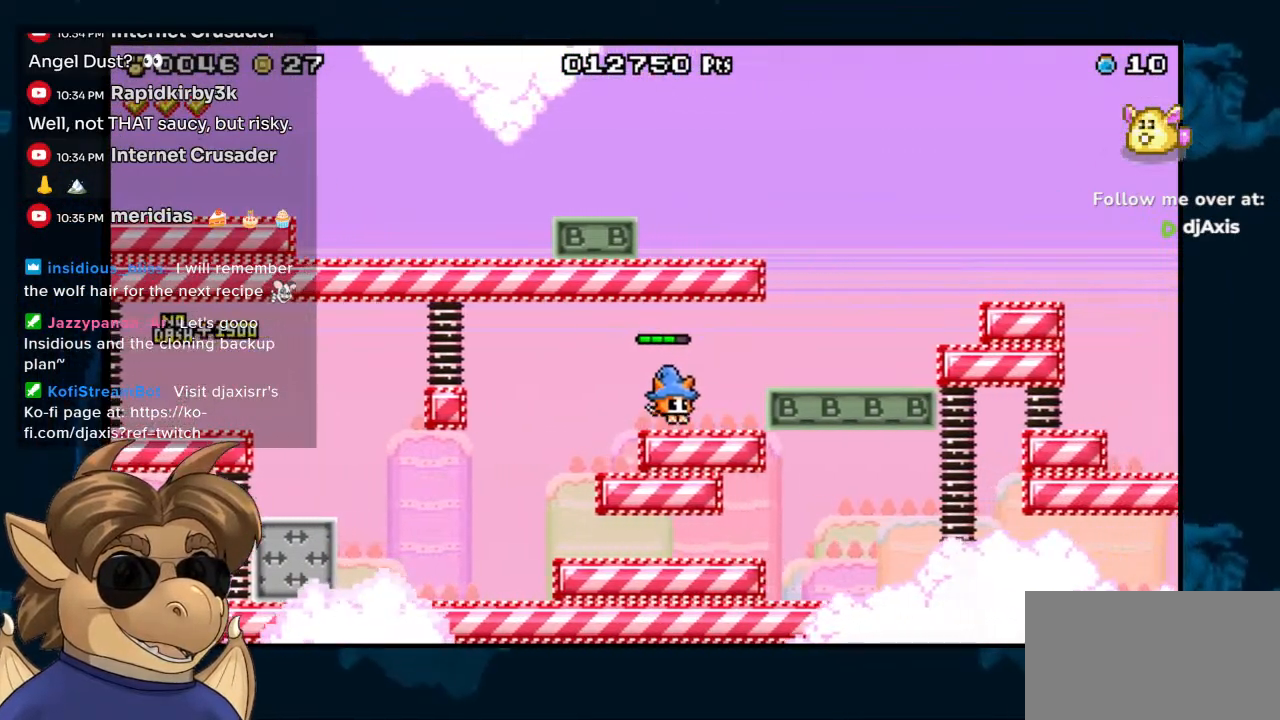
{"dt_ms": 500, "buttons": ["DPAD_RIGHT"], "left_stick": "center", "right_stick": "center", "events": [[150, "B", "down"], [250, "B", "up"]]}
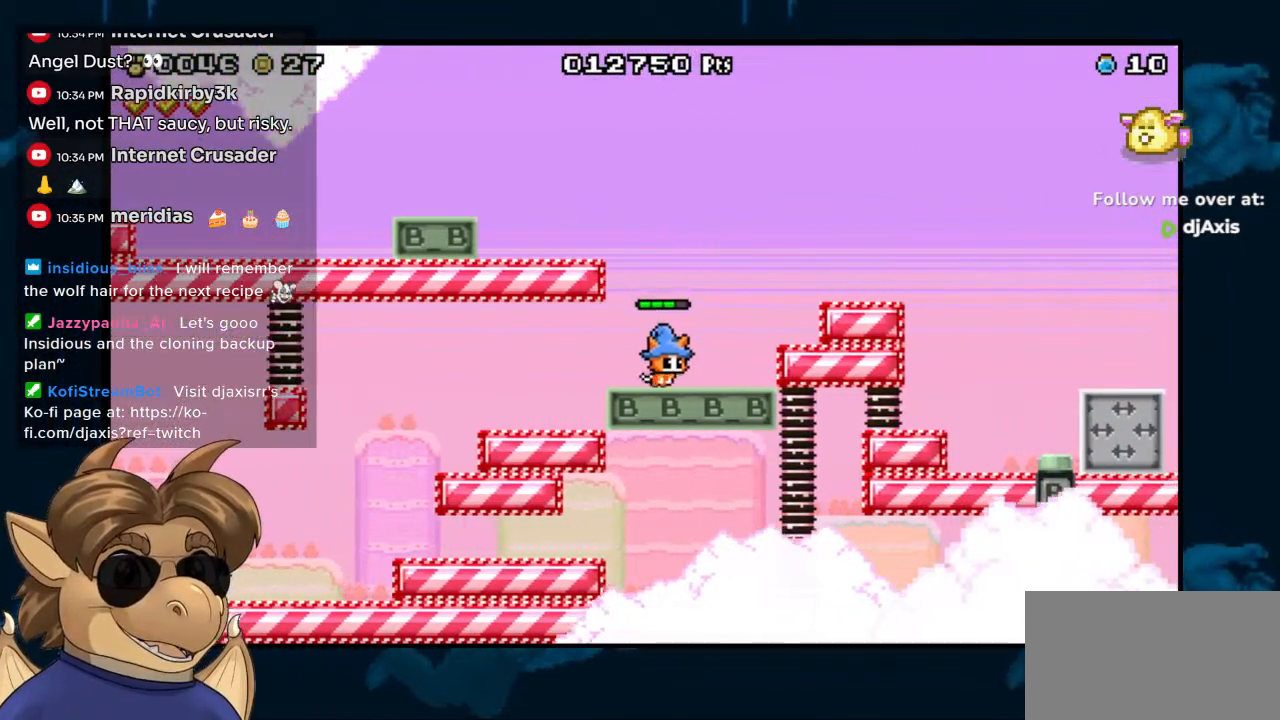
{"dt_ms": 500, "buttons": ["DPAD_RIGHT"], "left_stick": "center", "right_stick": "center", "events": [[67, "B", "down"], [283, "B", "up"]]}
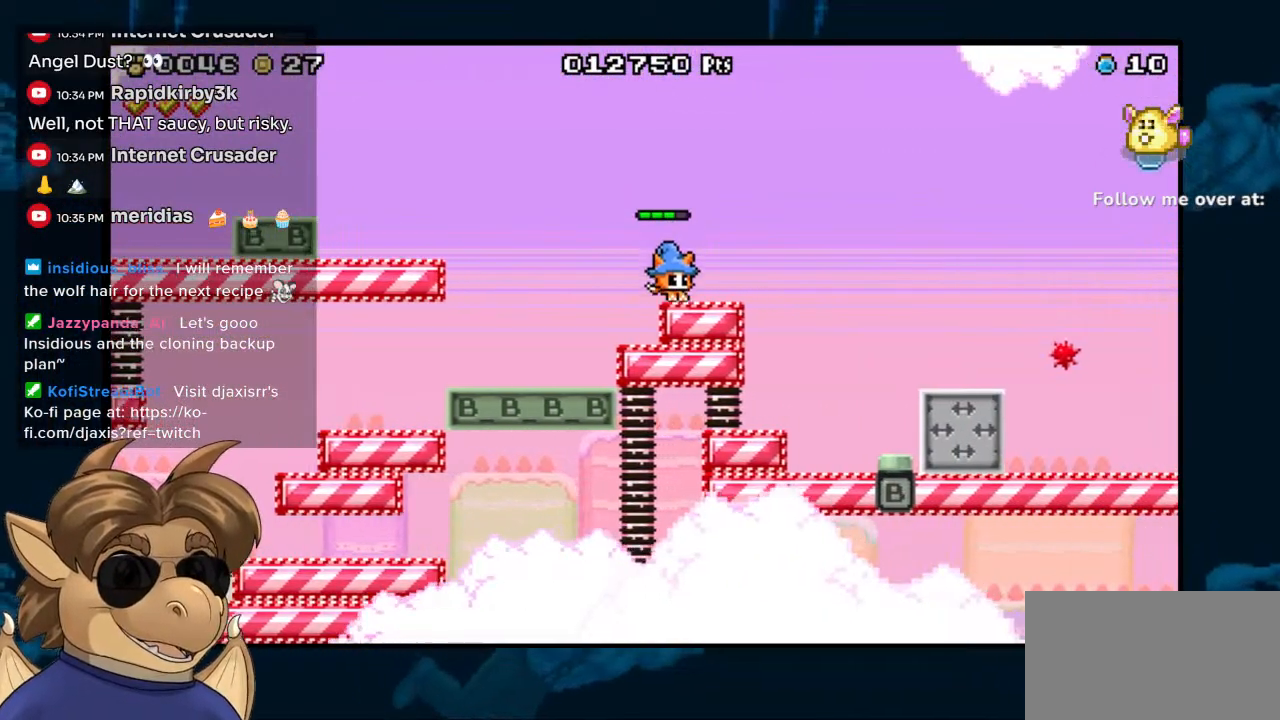
{"dt_ms": 500, "buttons": ["DPAD_RIGHT"], "left_stick": "center", "right_stick": "center", "events": []}
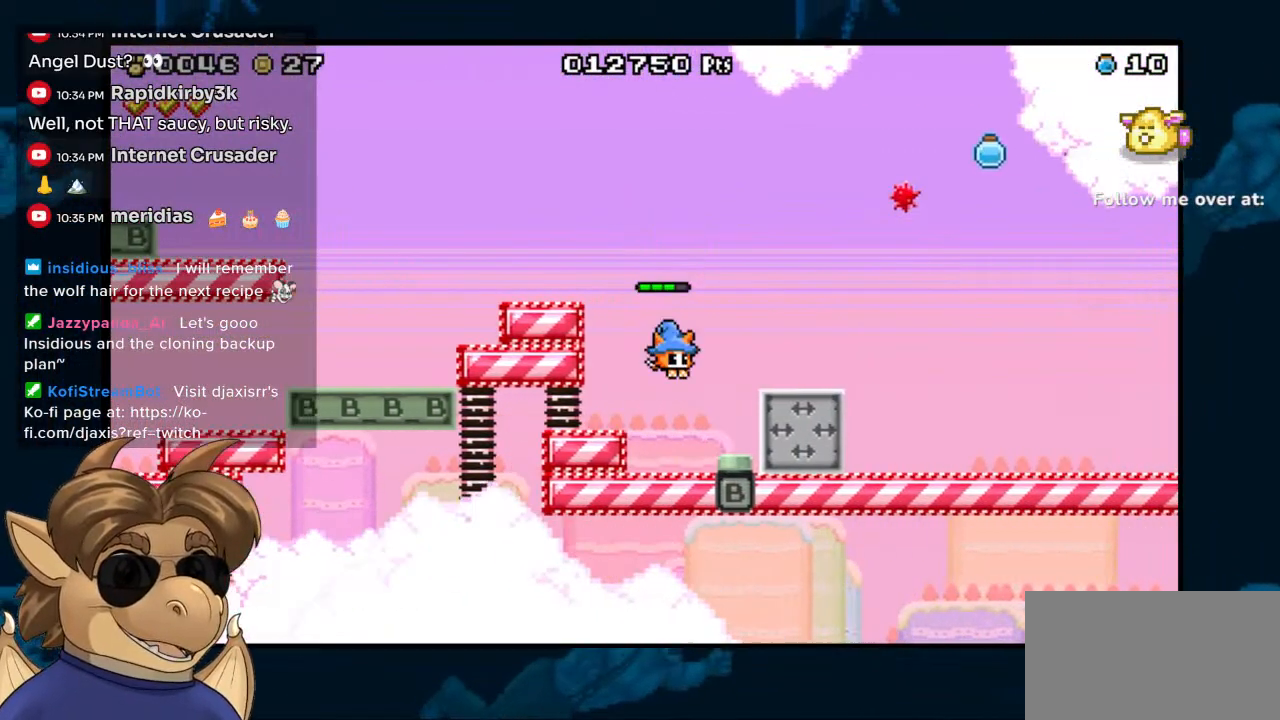
{"dt_ms": 500, "buttons": [], "left_stick": "center", "right_stick": "center", "events": [[467, "DPAD_RIGHT", "up"]]}
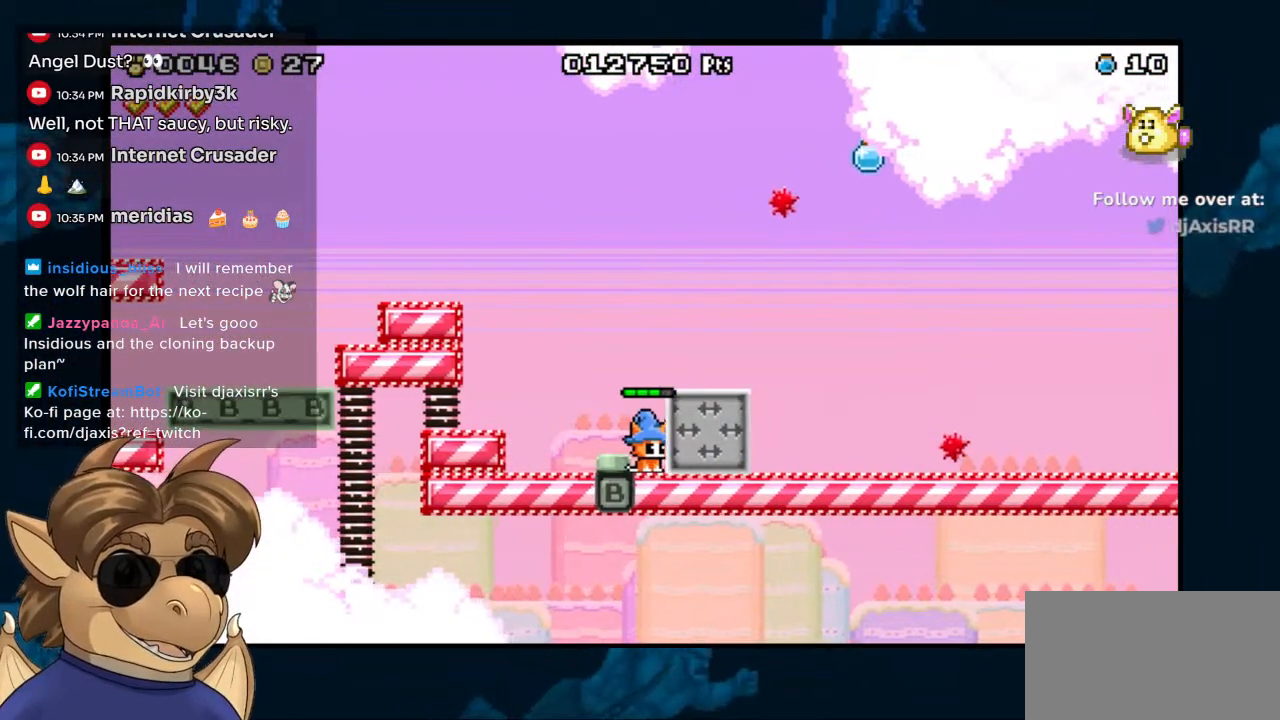
{"dt_ms": 500, "buttons": ["DPAD_RIGHT"], "left_stick": "center", "right_stick": "center", "events": [[150, "DPAD_RIGHT", "down"]]}
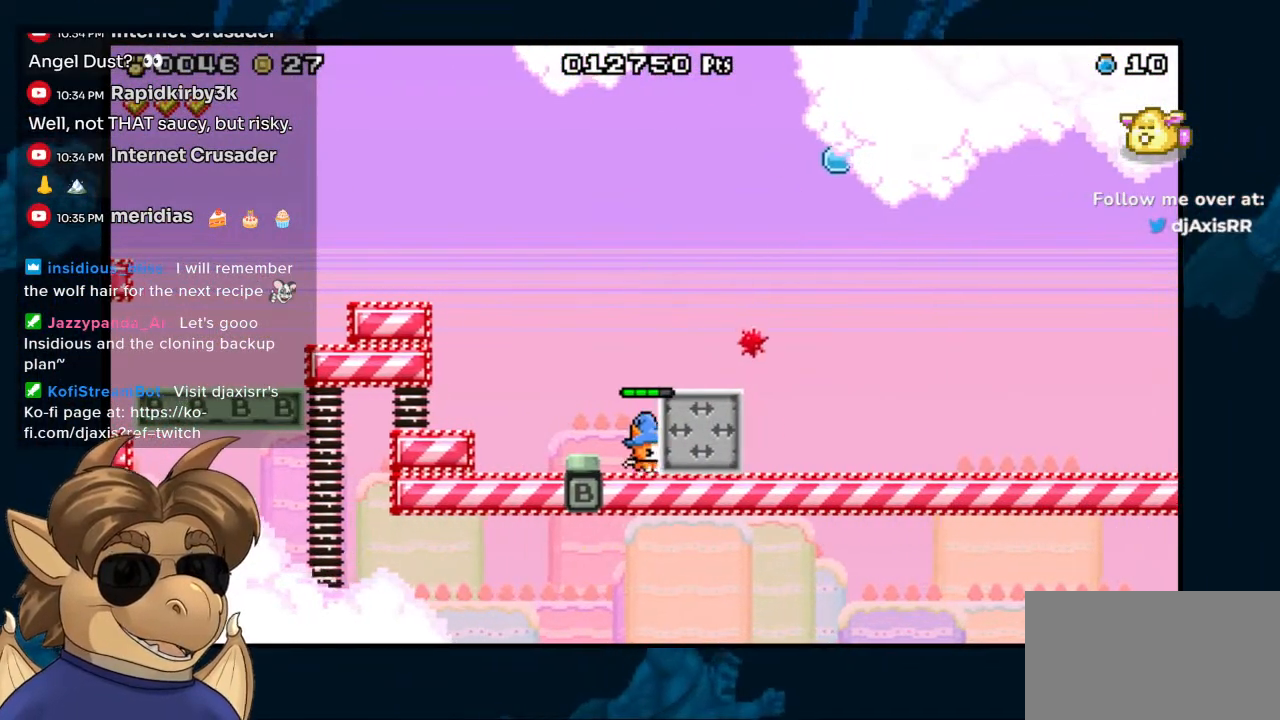
{"dt_ms": 500, "buttons": ["DPAD_RIGHT"], "left_stick": "center", "right_stick": "center", "events": []}
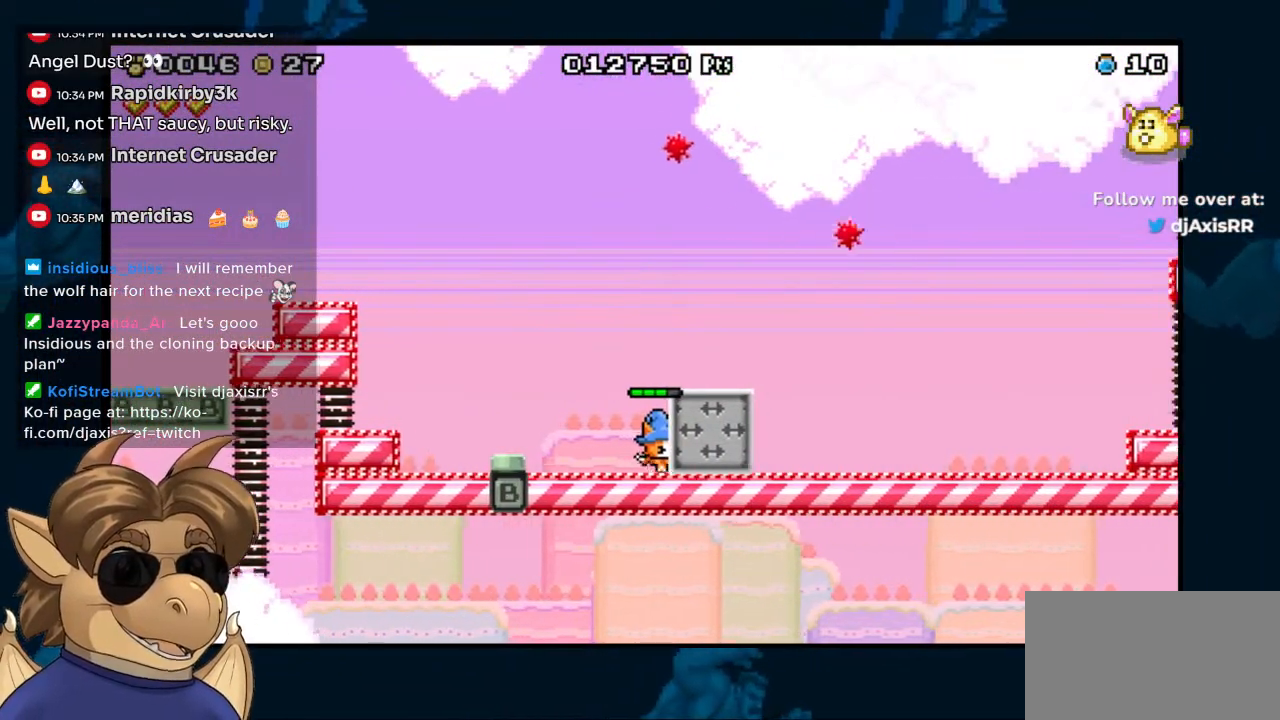
{"dt_ms": 500, "buttons": ["DPAD_RIGHT"], "left_stick": "center", "right_stick": "center", "events": [[167, "DPAD_RIGHT", "up"], [367, "DPAD_RIGHT", "down"]]}
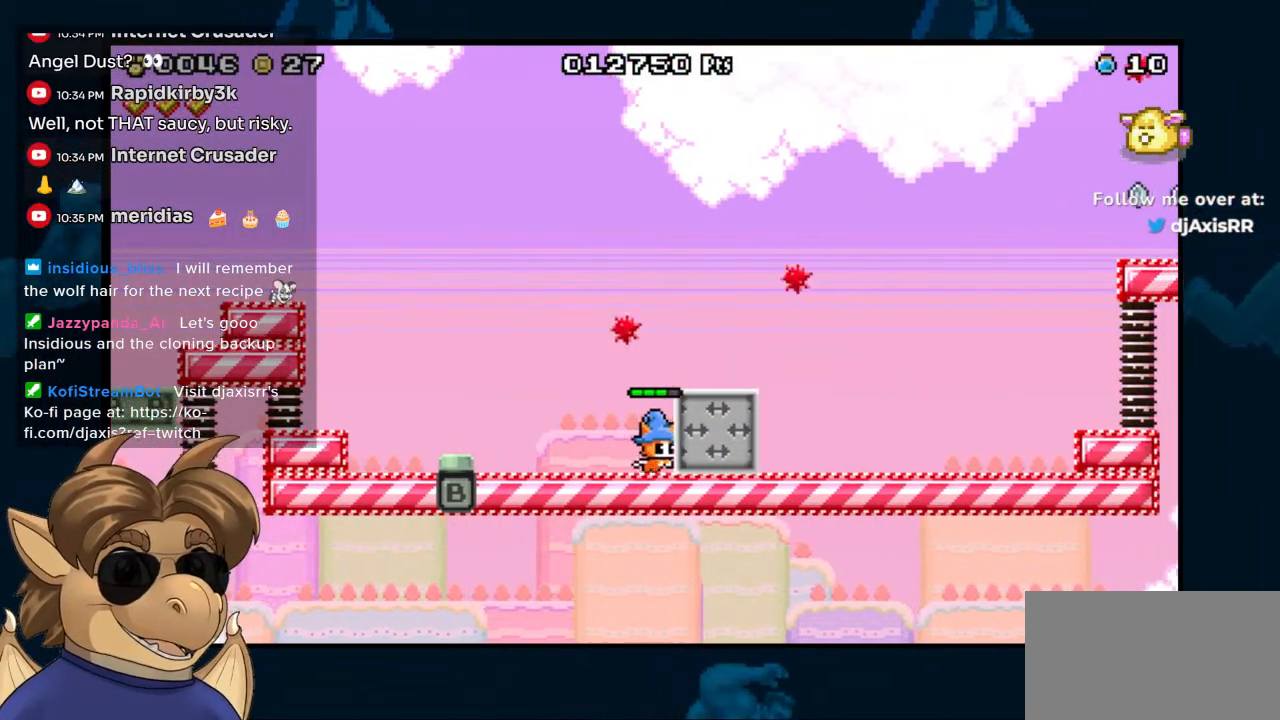
{"dt_ms": 500, "buttons": ["DPAD_RIGHT"], "left_stick": "center", "right_stick": "center", "events": [[83, "DPAD_RIGHT", "up"], [217, "B", "down"], [433, "B", "up"], [450, "DPAD_RIGHT", "down"]]}
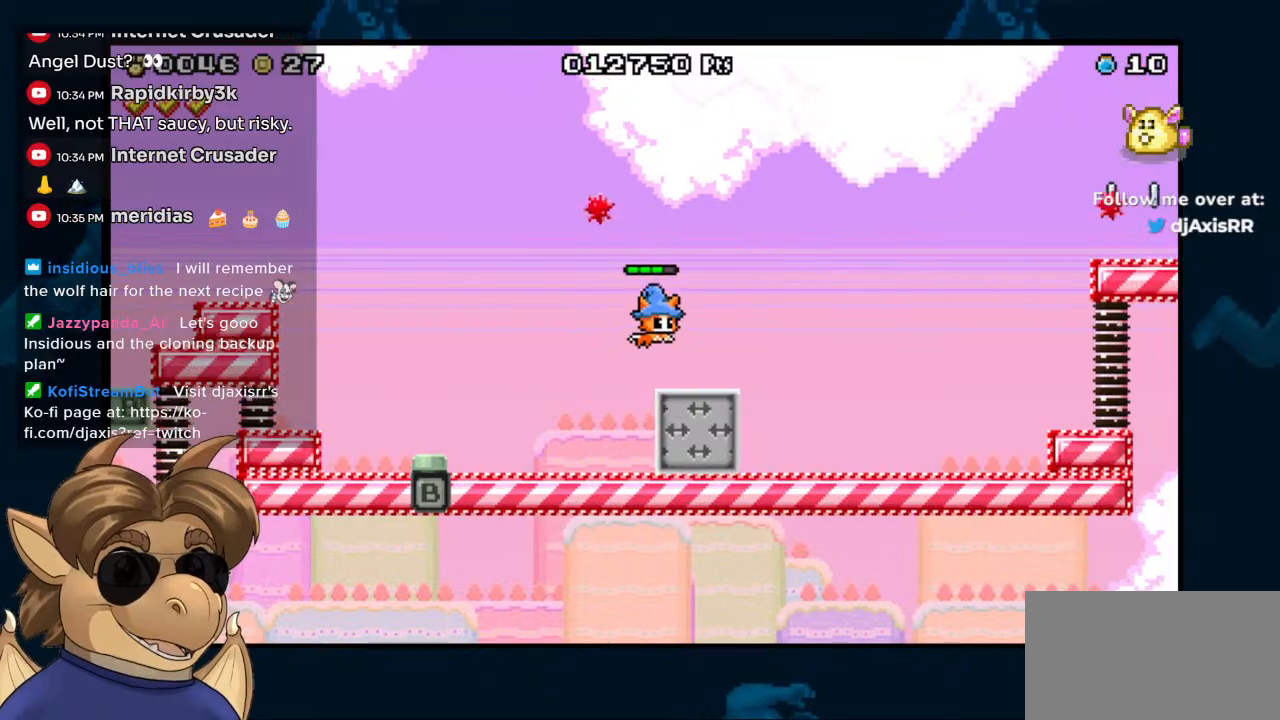
{"dt_ms": 500, "buttons": ["B"], "left_stick": "center", "right_stick": "center", "events": [[83, "DPAD_RIGHT", "up"], [200, "B", "down"]]}
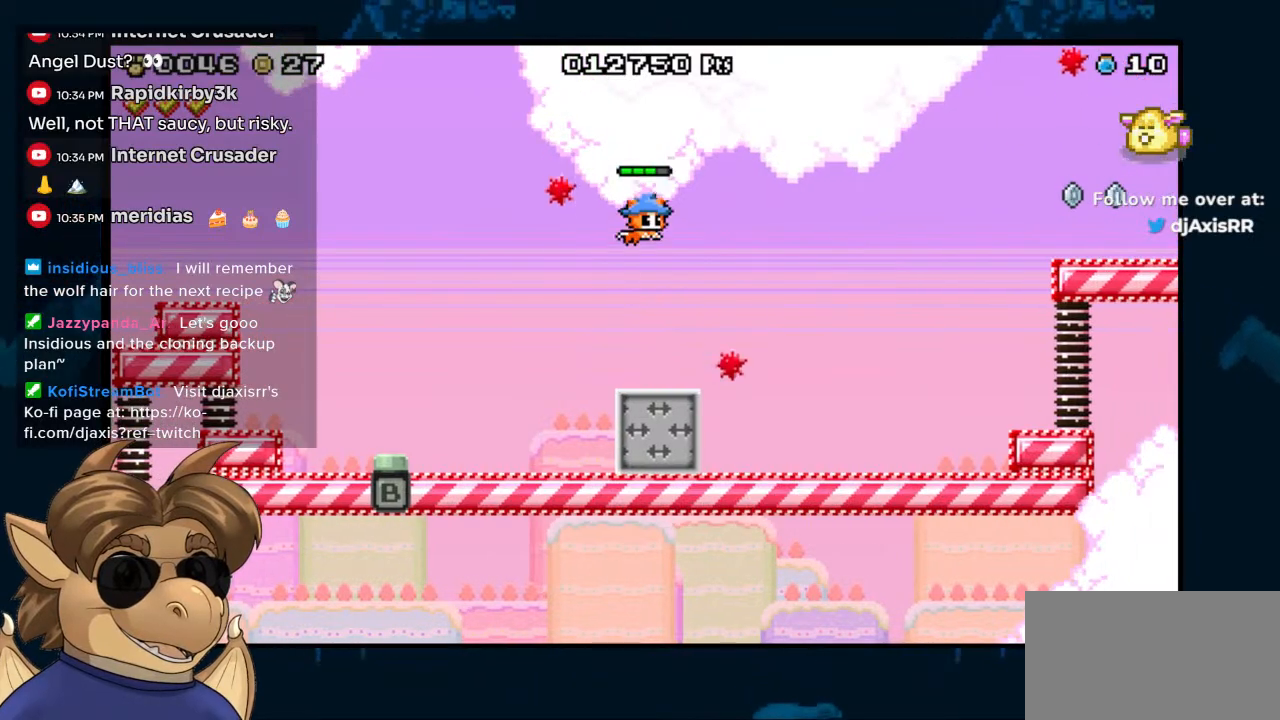
{"dt_ms": 500, "buttons": ["B"], "left_stick": "center", "right_stick": "center", "events": []}
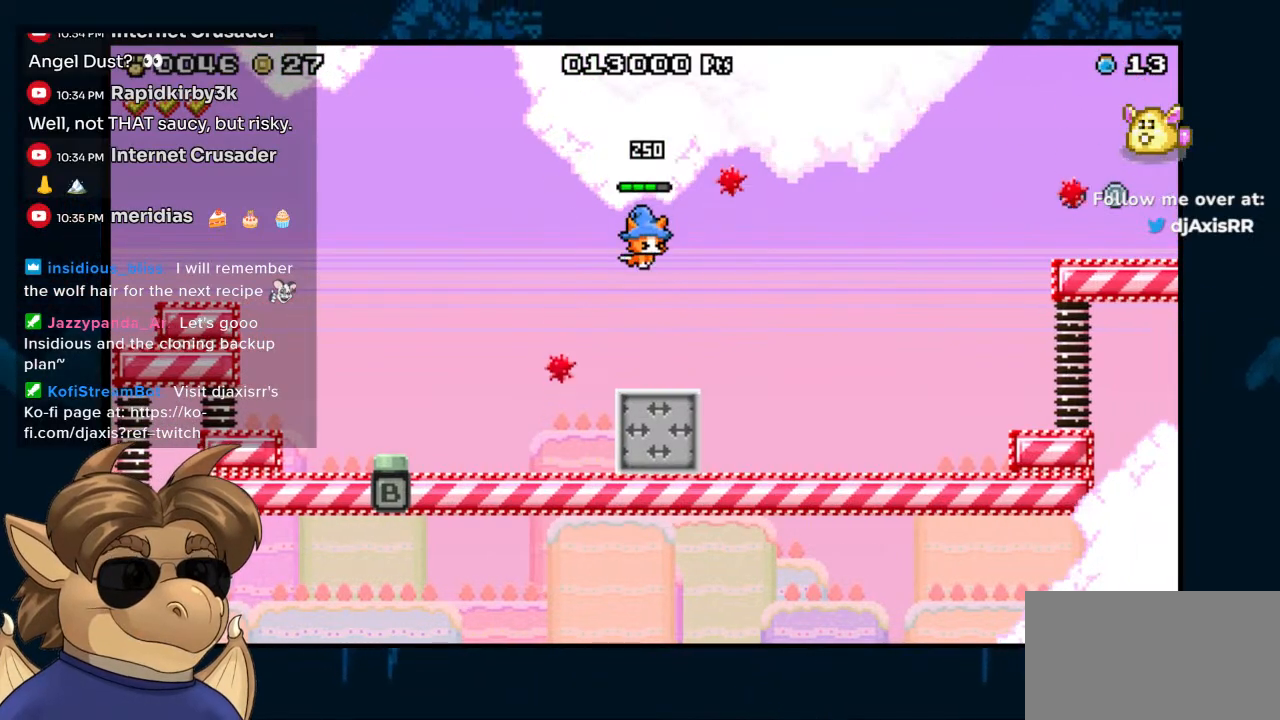
{"dt_ms": 500, "buttons": [], "left_stick": "center", "right_stick": "center", "events": [[250, "B", "up"], [267, "DPAD_LEFT", "down"], [500, "DPAD_LEFT", "up"]]}
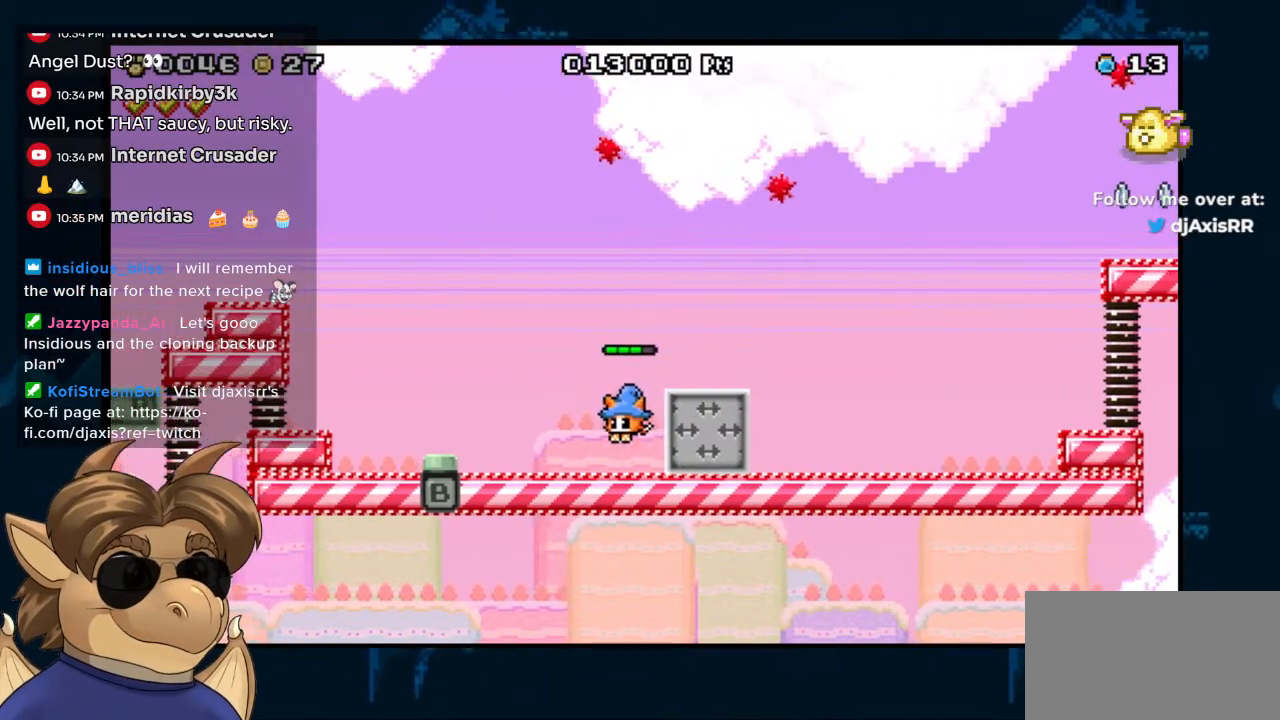
{"dt_ms": 500, "buttons": ["DPAD_RIGHT"], "left_stick": "center", "right_stick": "center", "events": [[100, "DPAD_RIGHT", "down"]]}
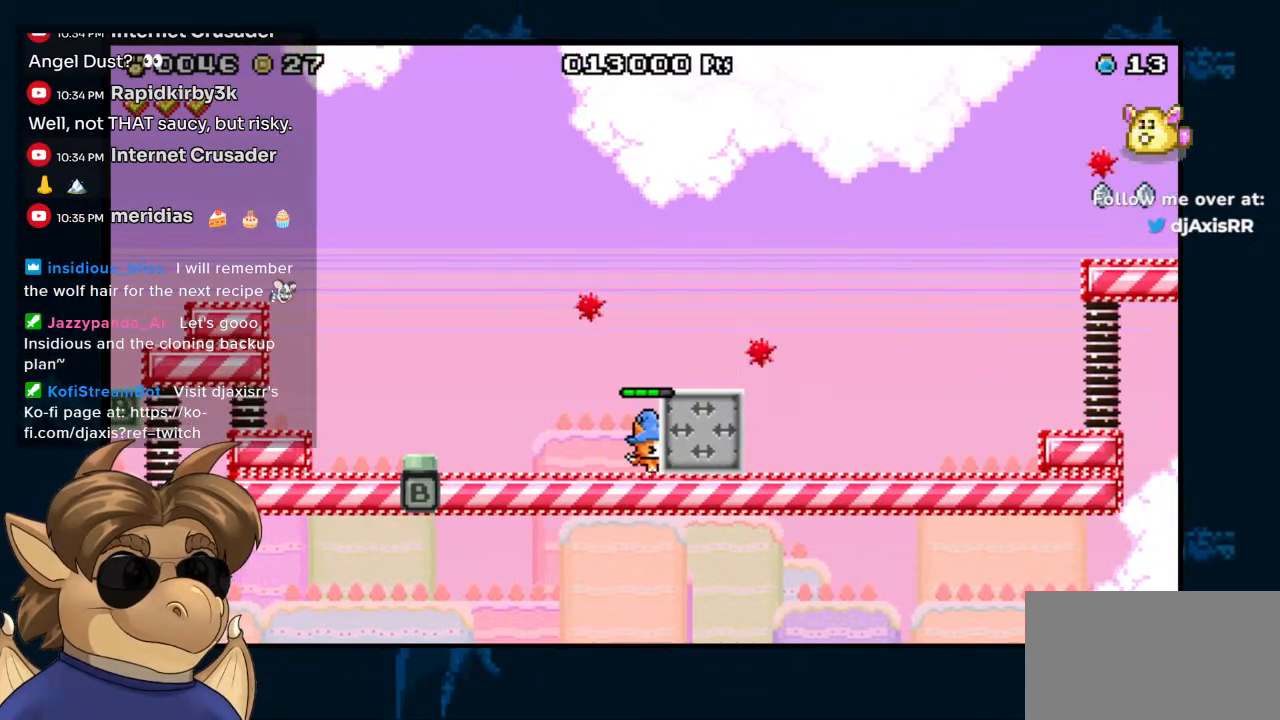
{"dt_ms": 500, "buttons": ["DPAD_RIGHT"], "left_stick": "center", "right_stick": "center", "events": []}
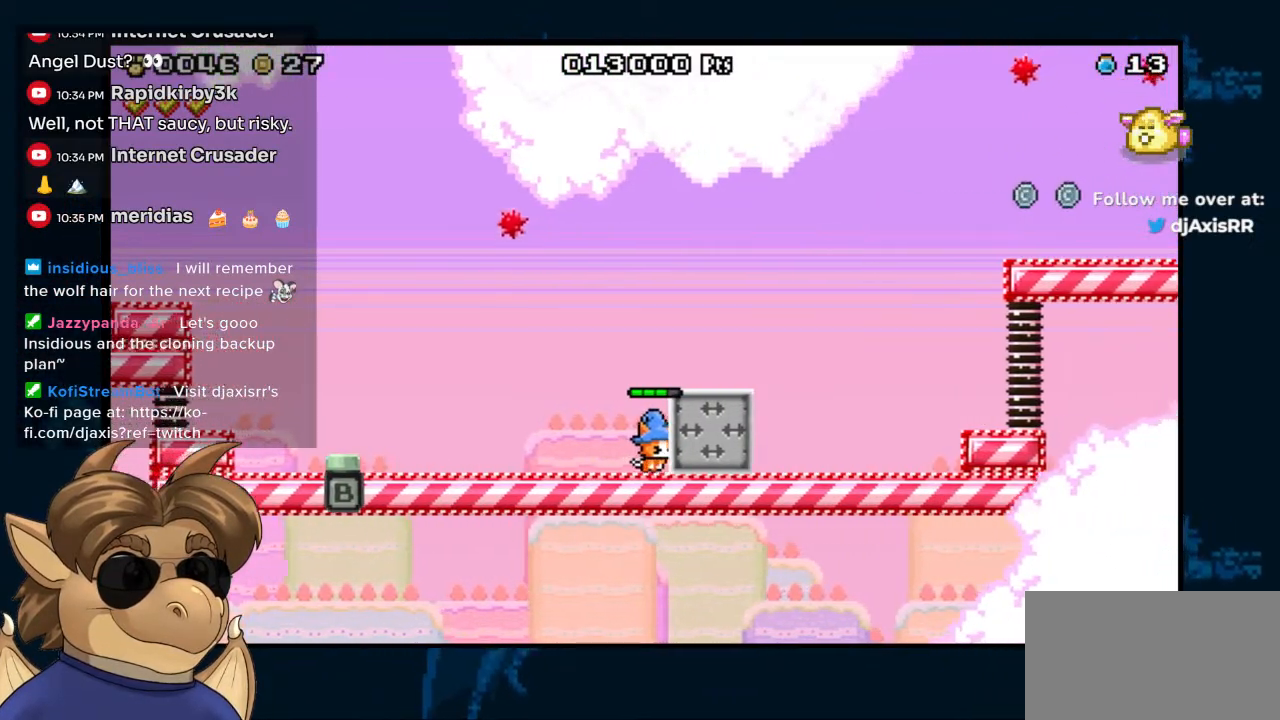
{"dt_ms": 500, "buttons": ["DPAD_RIGHT"], "left_stick": "center", "right_stick": "center", "events": []}
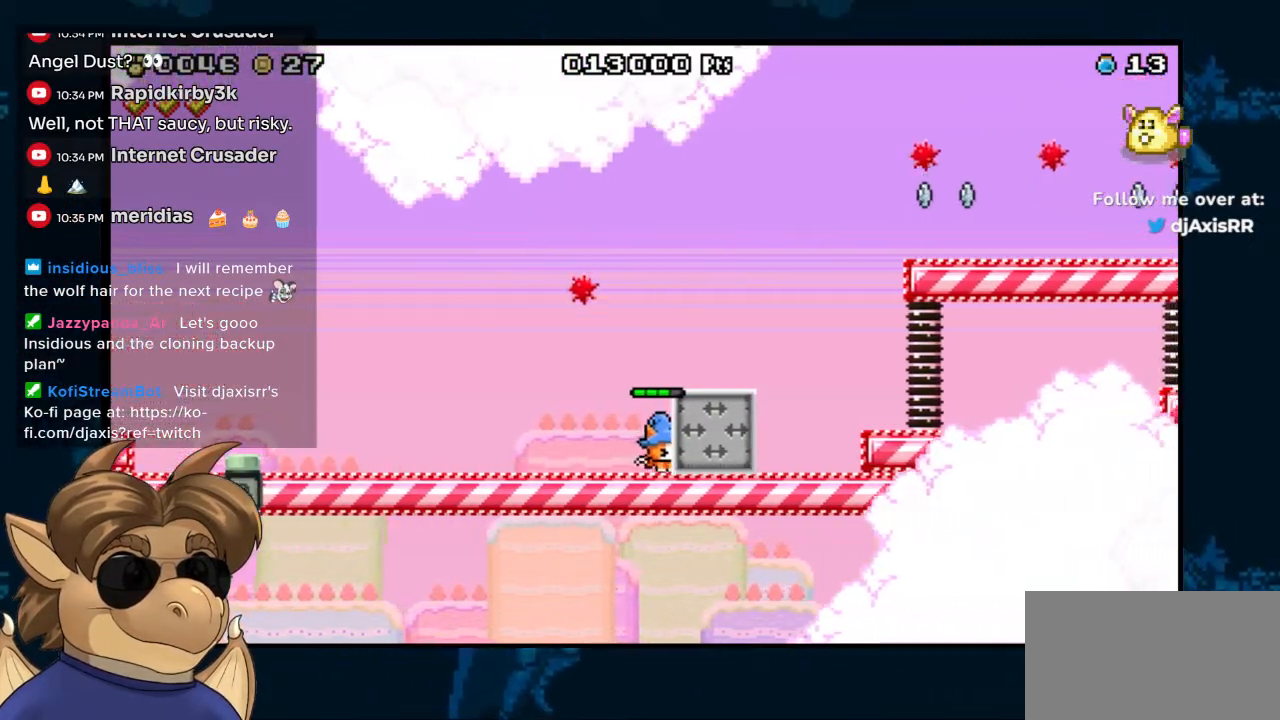
{"dt_ms": 500, "buttons": ["DPAD_RIGHT"], "left_stick": "center", "right_stick": "center", "events": []}
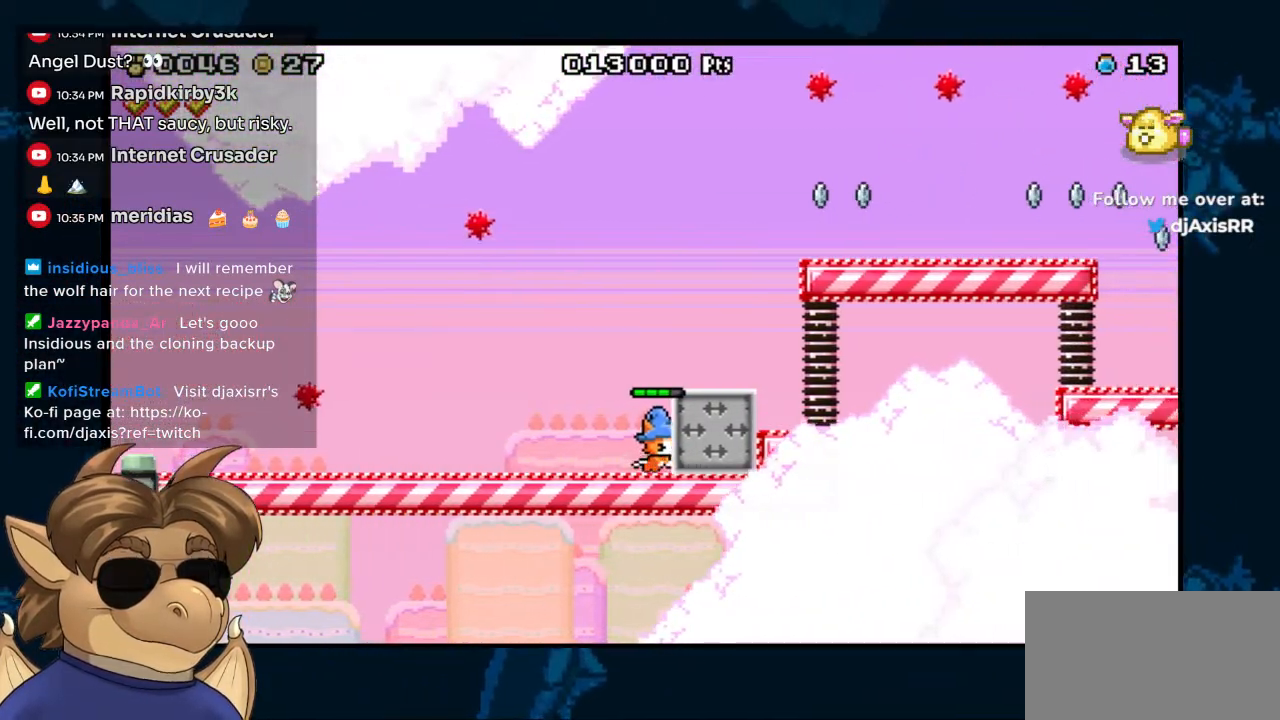
{"dt_ms": 500, "buttons": ["DPAD_RIGHT"], "left_stick": "center", "right_stick": "center", "events": [[117, "B", "down"], [267, "B", "up"]]}
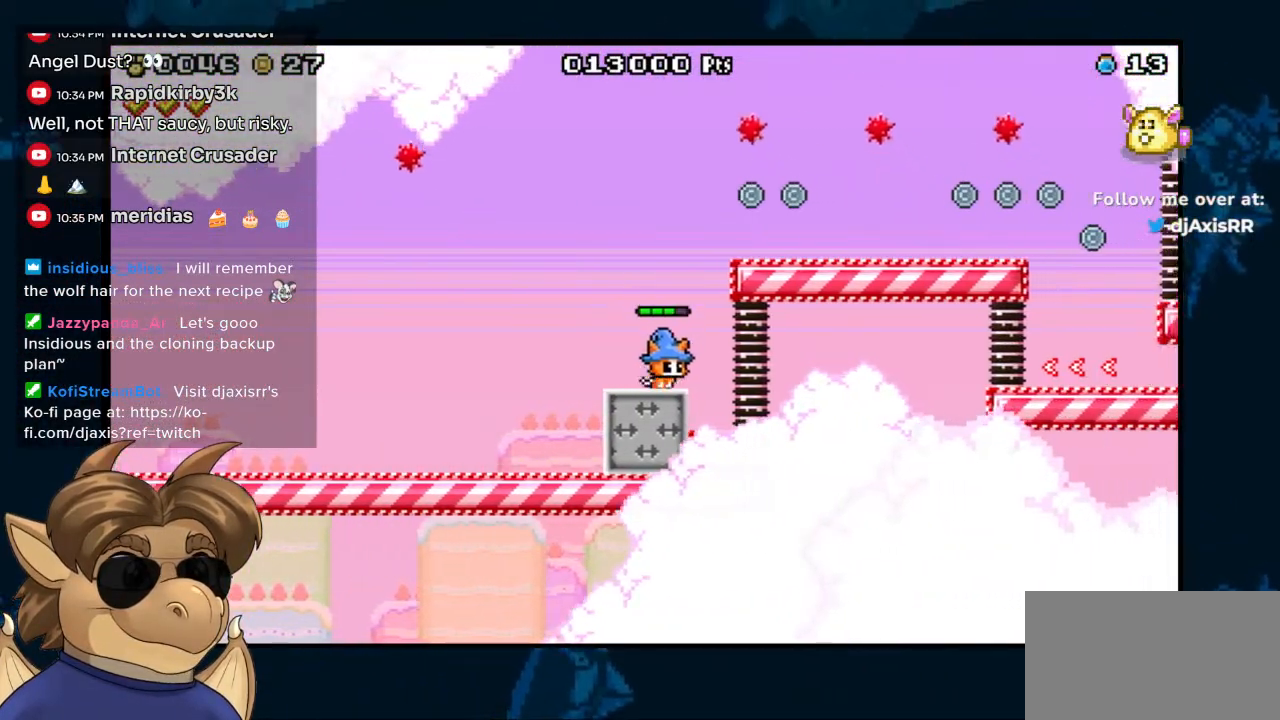
{"dt_ms": 500, "buttons": [], "left_stick": "center", "right_stick": "center", "events": [[33, "DPAD_RIGHT", "up"]]}
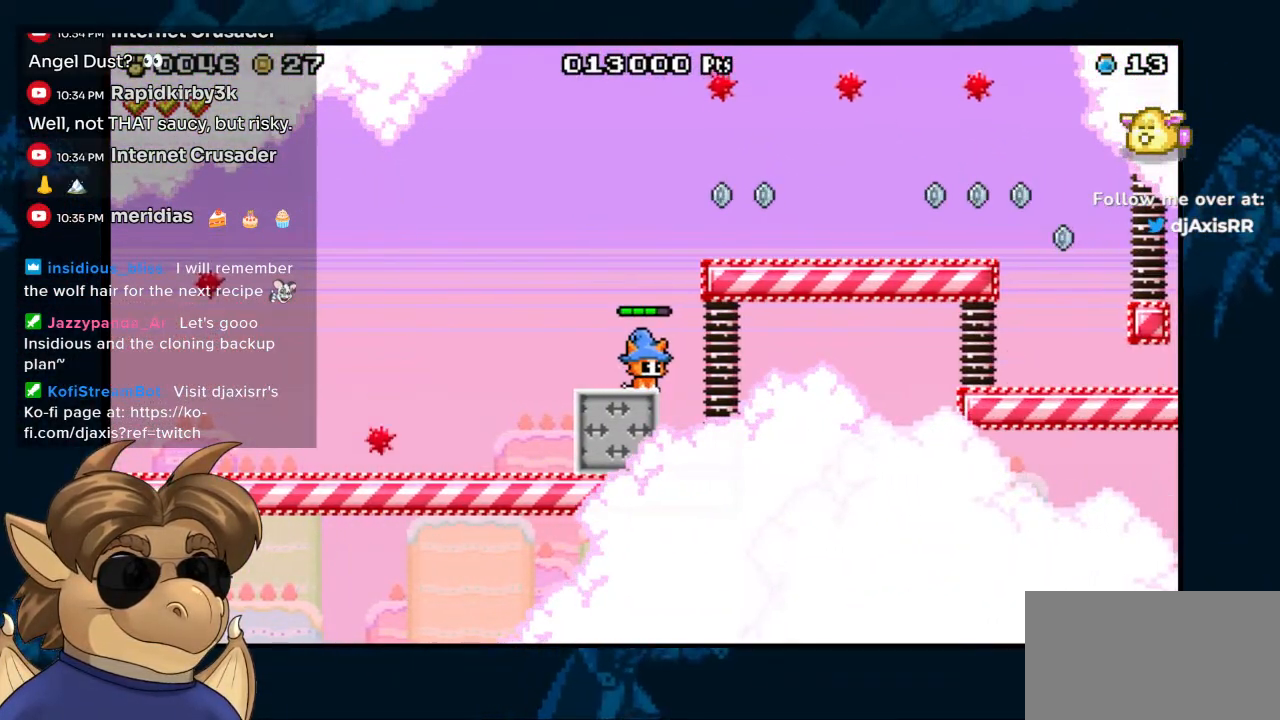
{"dt_ms": 500, "buttons": ["B"], "left_stick": "center", "right_stick": "center", "events": [[467, "B", "down"]]}
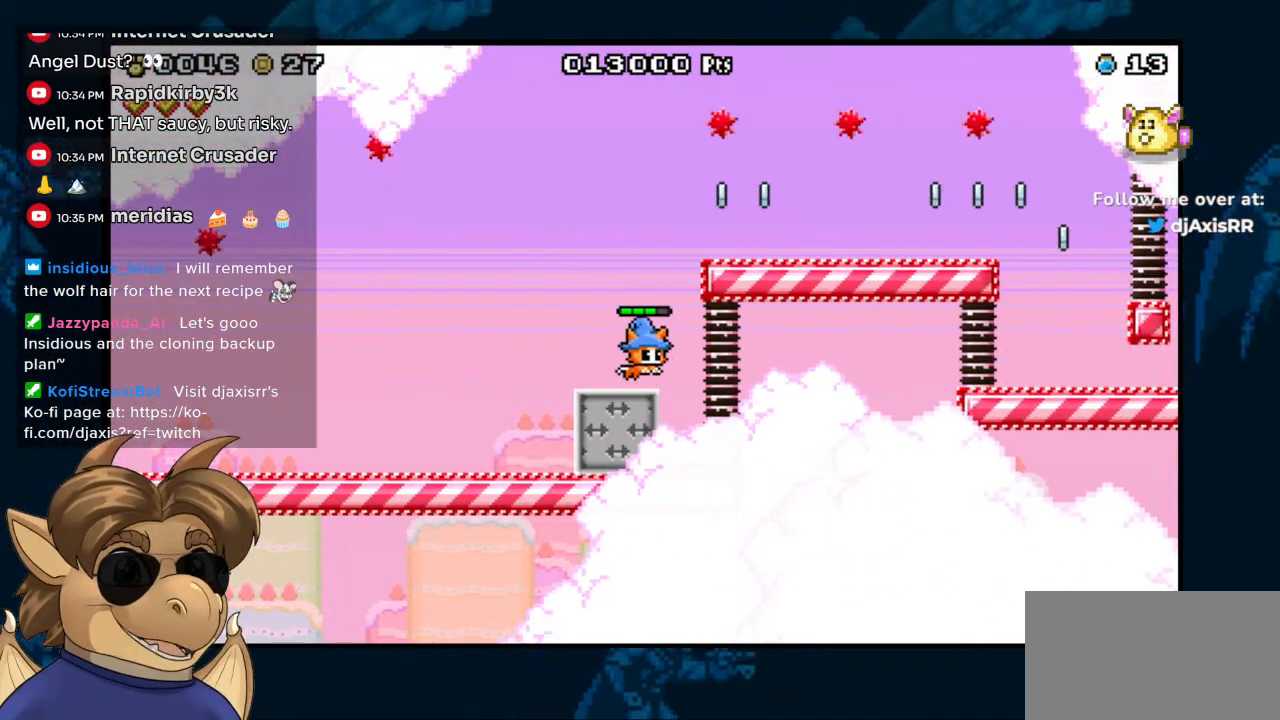
{"dt_ms": 500, "buttons": ["DPAD_RIGHT"], "left_stick": "center", "right_stick": "center"}
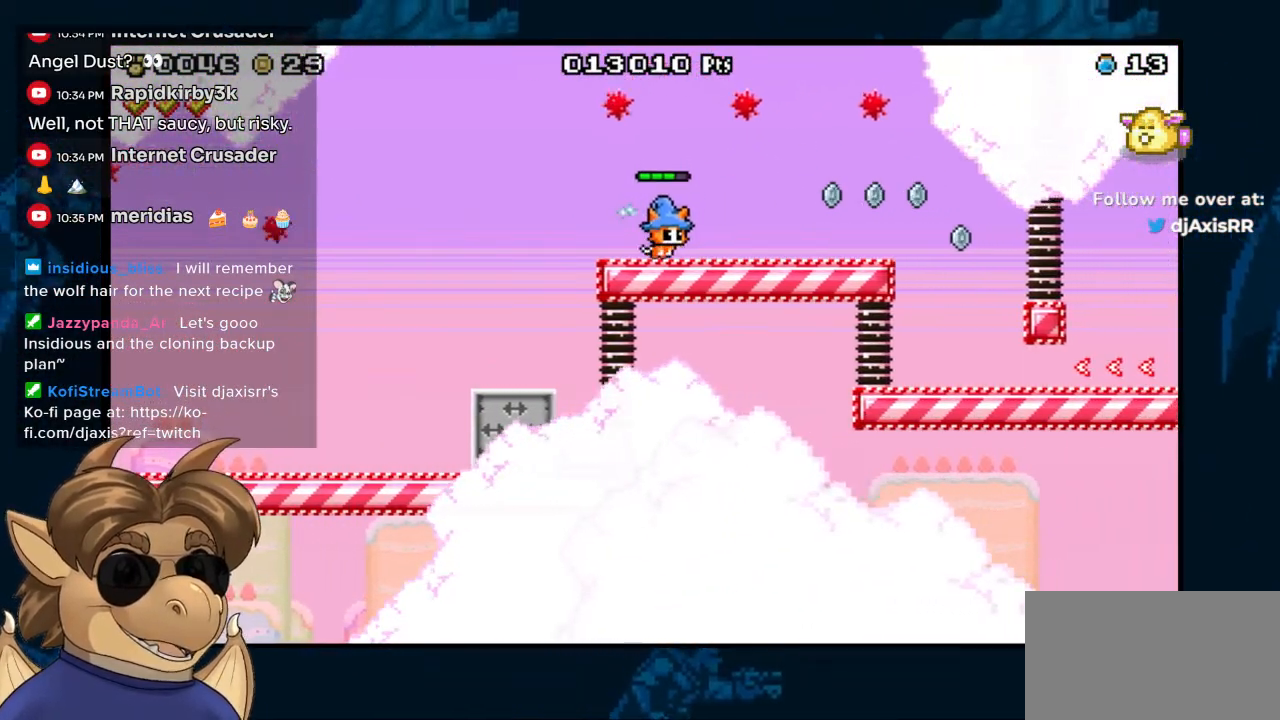
{"dt_ms": 500, "buttons": ["DPAD_RIGHT"], "left_stick": "center", "right_stick": "center", "events": [[100, "DPAD_RIGHT", "up"], [417, "DPAD_RIGHT", "down"]]}
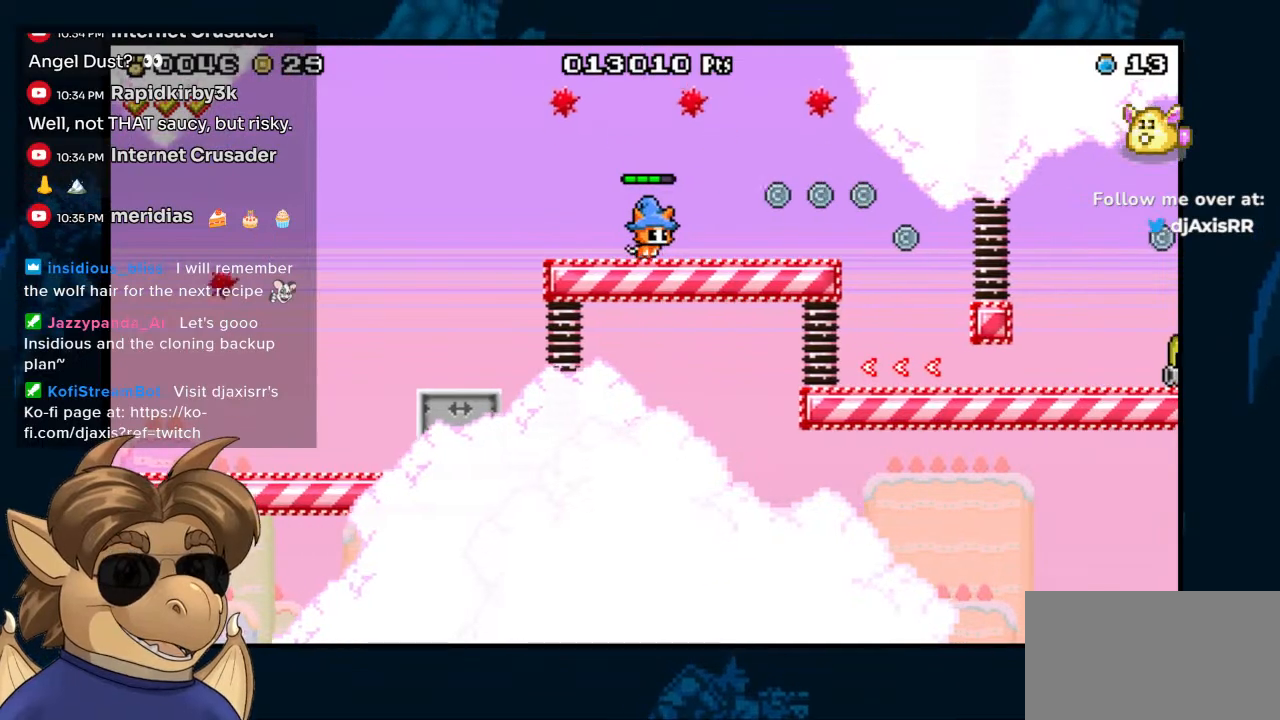
{"dt_ms": 500, "buttons": [], "left_stick": "center", "right_stick": "center", "events": [[317, "DPAD_RIGHT", "up"]]}
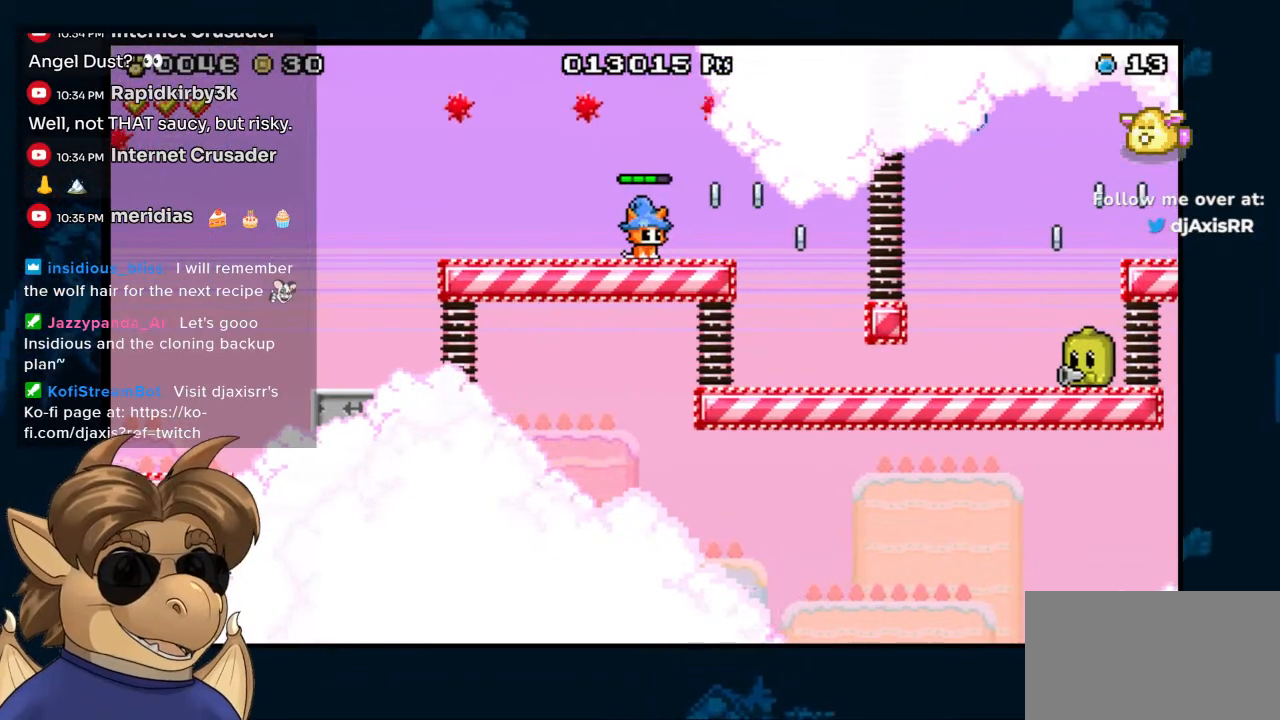
{"dt_ms": 500, "buttons": ["DPAD_RIGHT"], "left_stick": "center", "right_stick": "center", "events": [[450, "DPAD_RIGHT", "down"]]}
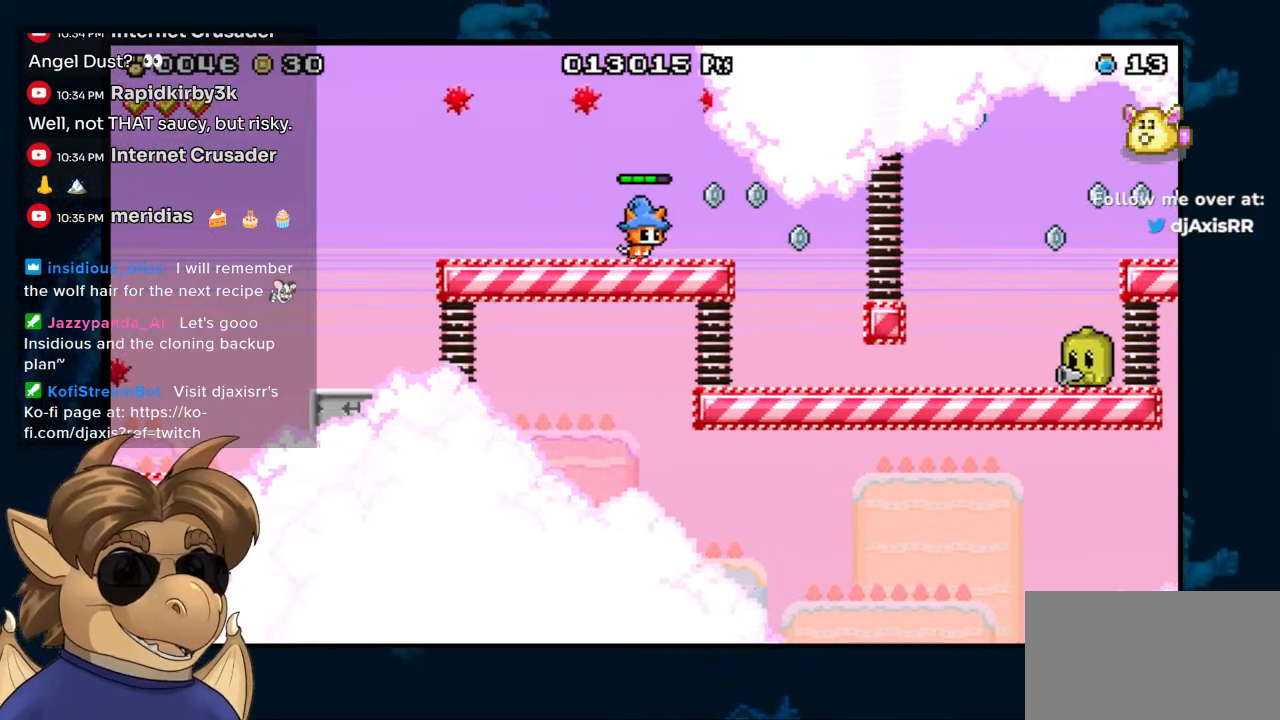
{"dt_ms": 500, "buttons": [], "left_stick": "center", "right_stick": "center", "events": [[400, "DPAD_RIGHT", "up"]]}
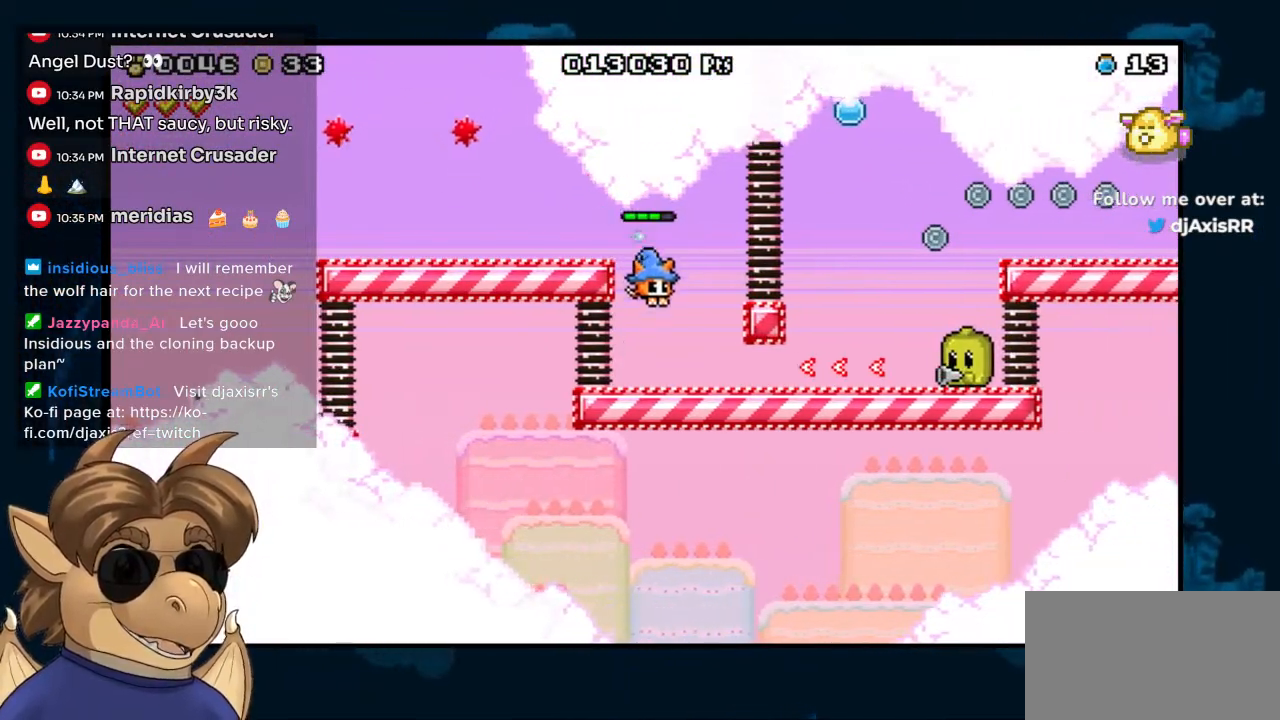
{"dt_ms": 1000, "buttons": [], "left_stick": "center", "right_stick": "center"}
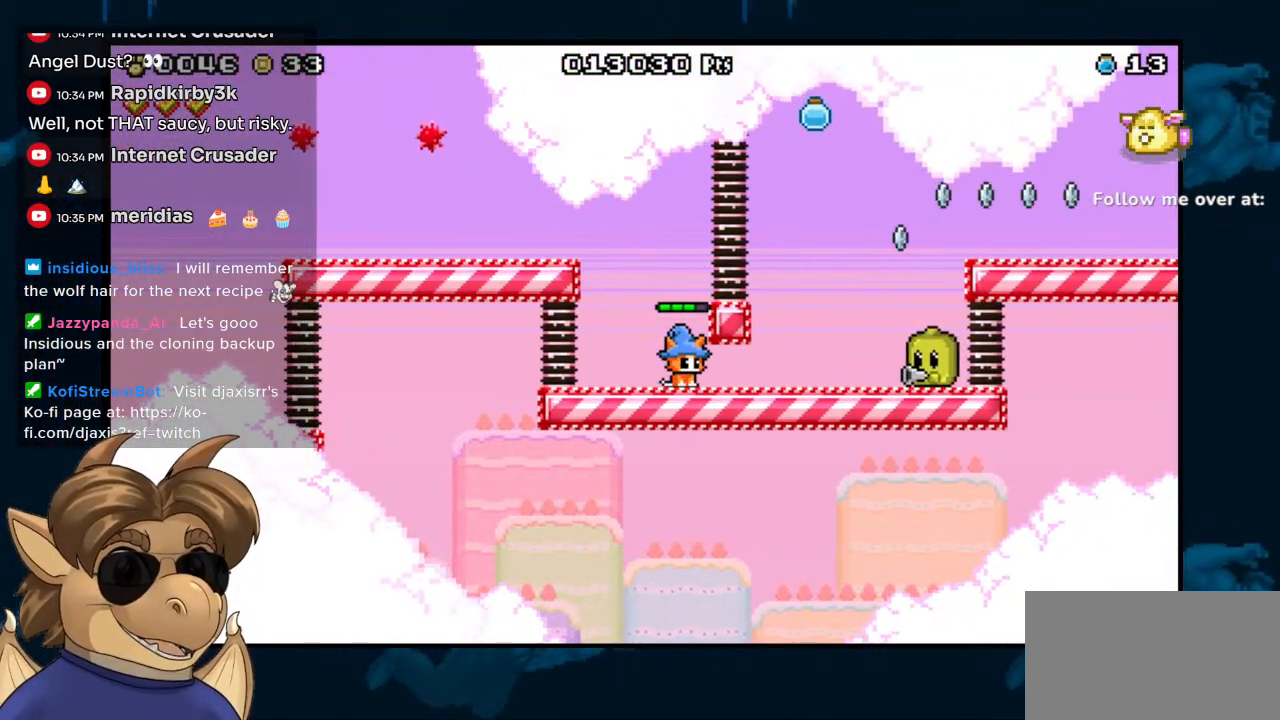
{"dt_ms": 500, "buttons": [], "left_stick": "center", "right_stick": "center", "events": []}
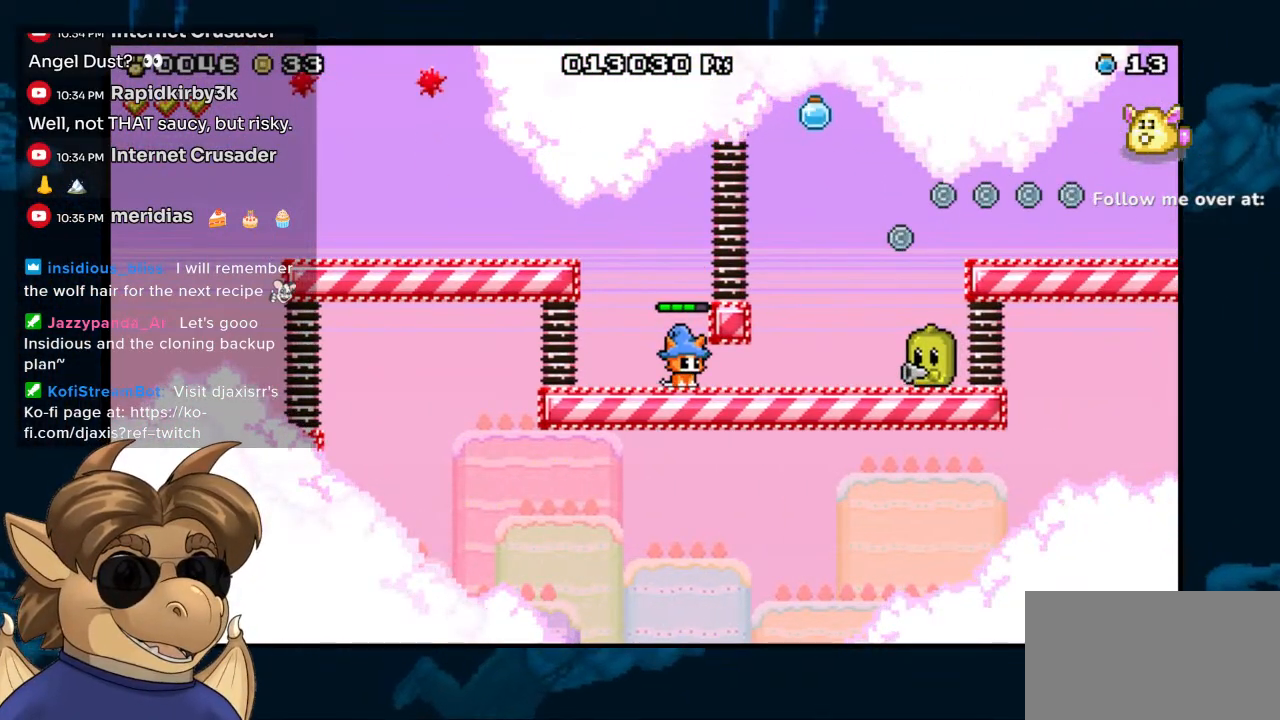
{"dt_ms": 500, "buttons": ["B"], "left_stick": "center", "right_stick": "center", "events": [[467, "B", "down"]]}
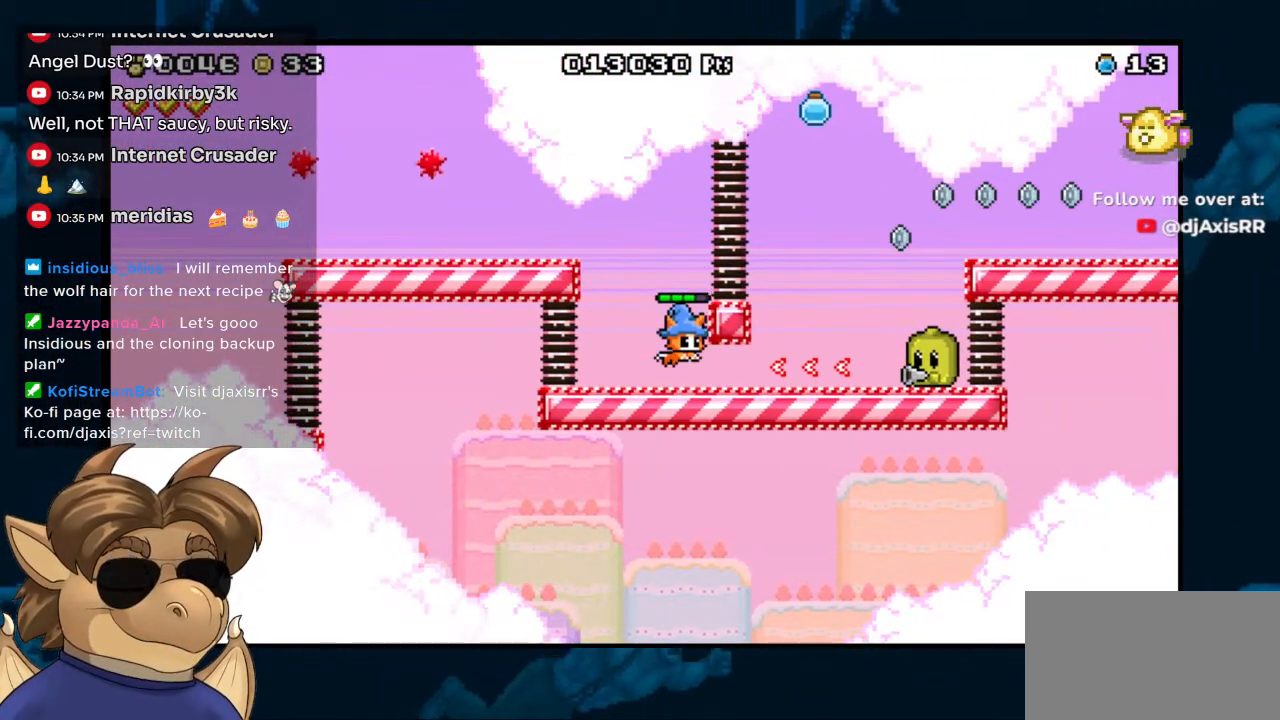
{"dt_ms": 500, "buttons": ["DPAD_RIGHT"], "left_stick": "center", "right_stick": "center"}